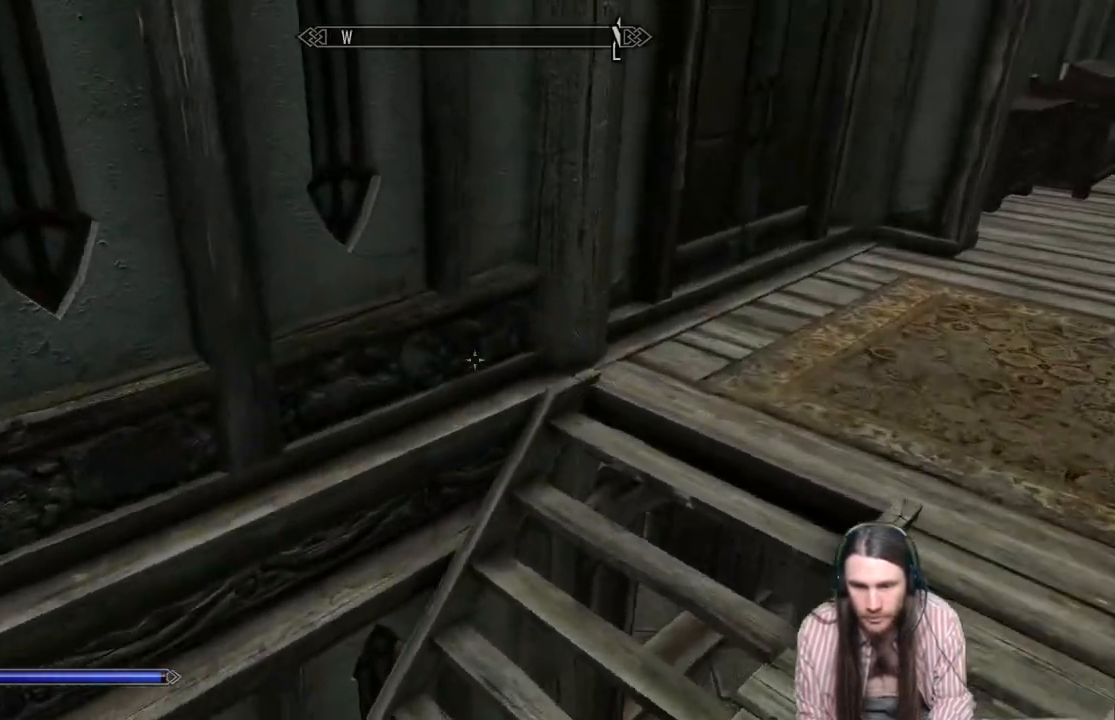
Gameplay with a controller (Xbox layout); each line is a JSON object with the inputs held at the frame after it. "events" lists button and stick changes between this image and that frame as [ms after this image, input, new state], when the widget could be followed in between.
{"buttons": [], "left_stick": "right", "right_stick": "left", "events": [[83, "left_stick", "right"], [283, "right_stick", "left"]]}
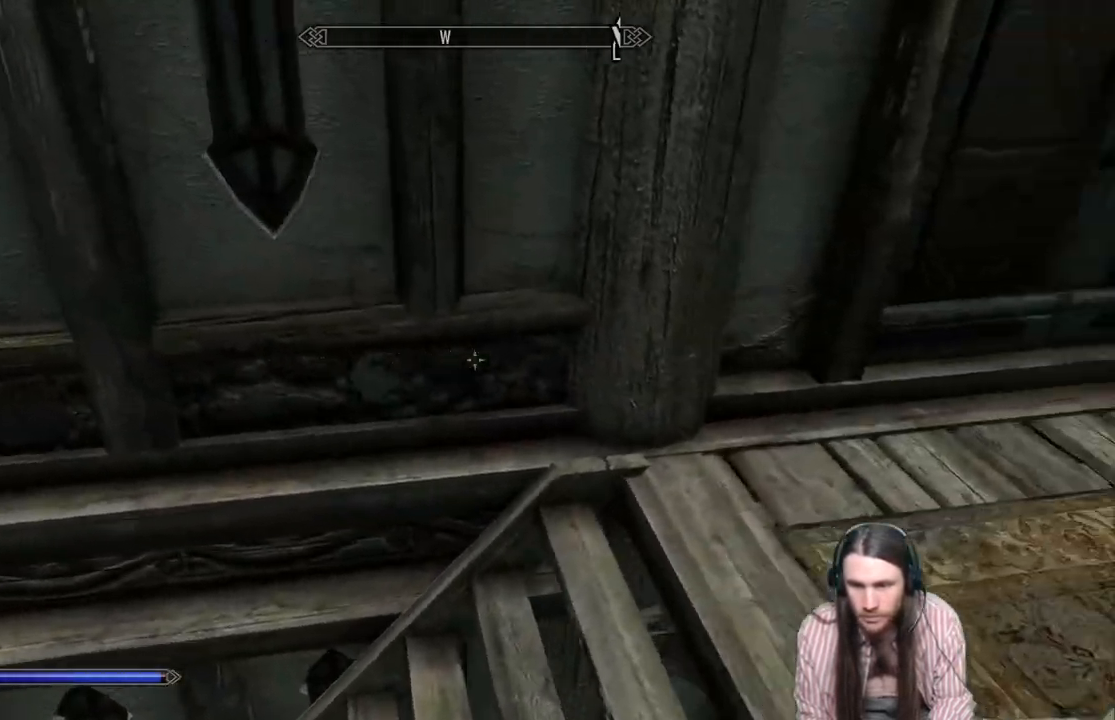
{"buttons": [], "left_stick": "center", "right_stick": "center", "events": [[233, "left_stick", "up-right"], [300, "right_stick", "center"], [367, "left_stick", "center"]]}
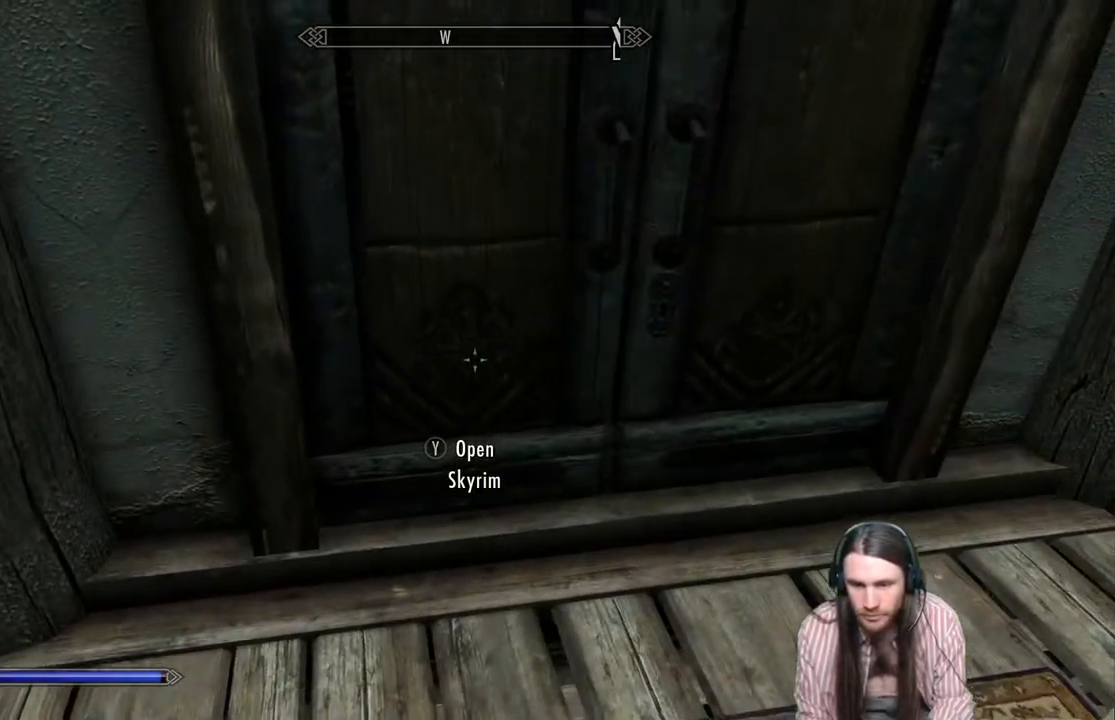
{"buttons": [], "left_stick": "center", "right_stick": "left", "events": [[333, "right_stick", "left"]]}
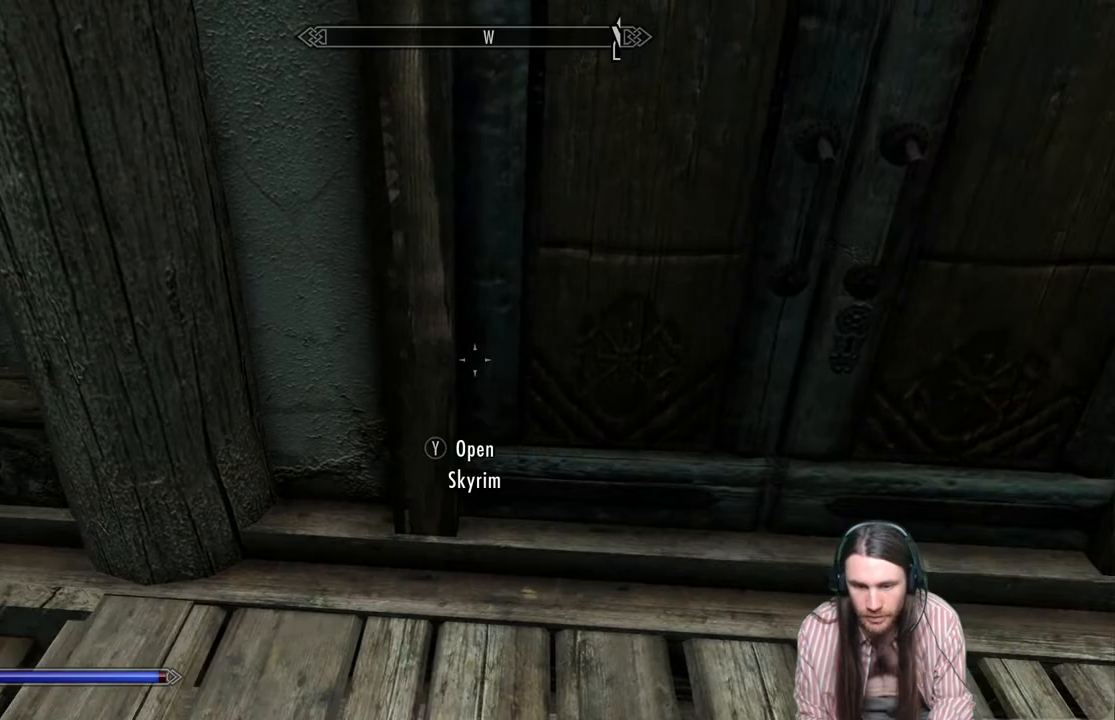
{"buttons": [], "left_stick": "up", "right_stick": "left", "events": [[317, "left_stick", "up"]]}
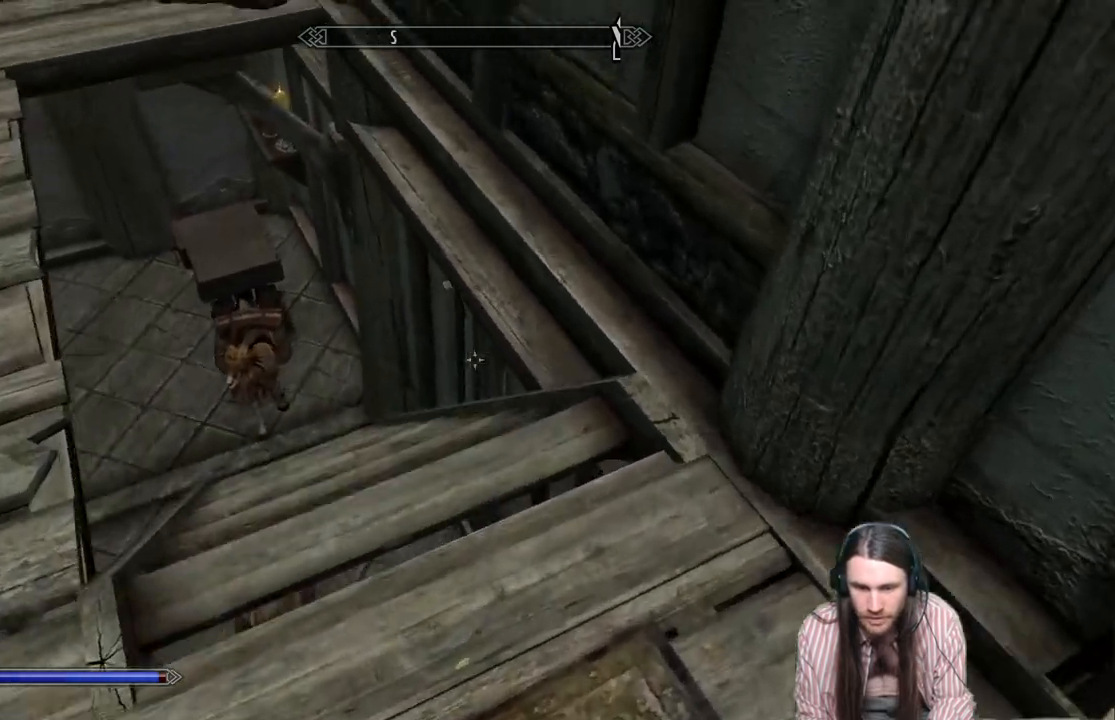
{"buttons": [], "left_stick": "up-left", "right_stick": "left", "events": [[300, "right_stick", "center"], [417, "left_stick", "up-left"], [500, "right_stick", "left"]]}
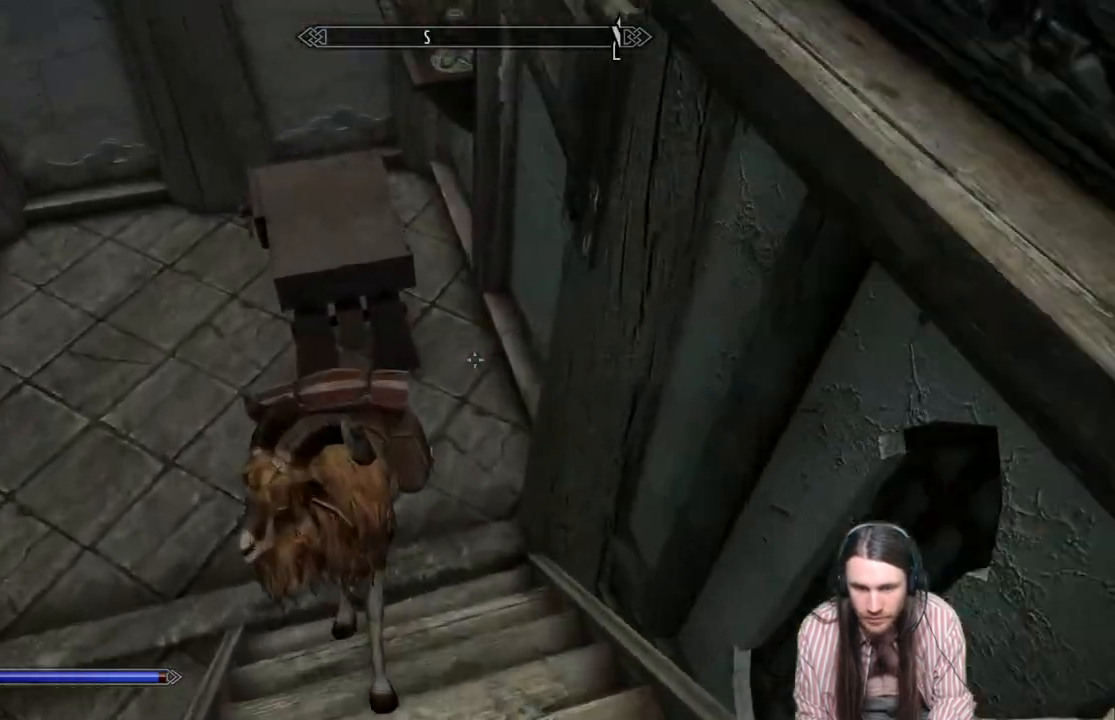
{"buttons": [], "left_stick": "right", "right_stick": "left", "events": [[300, "left_stick", "up-right"], [483, "left_stick", "right"]]}
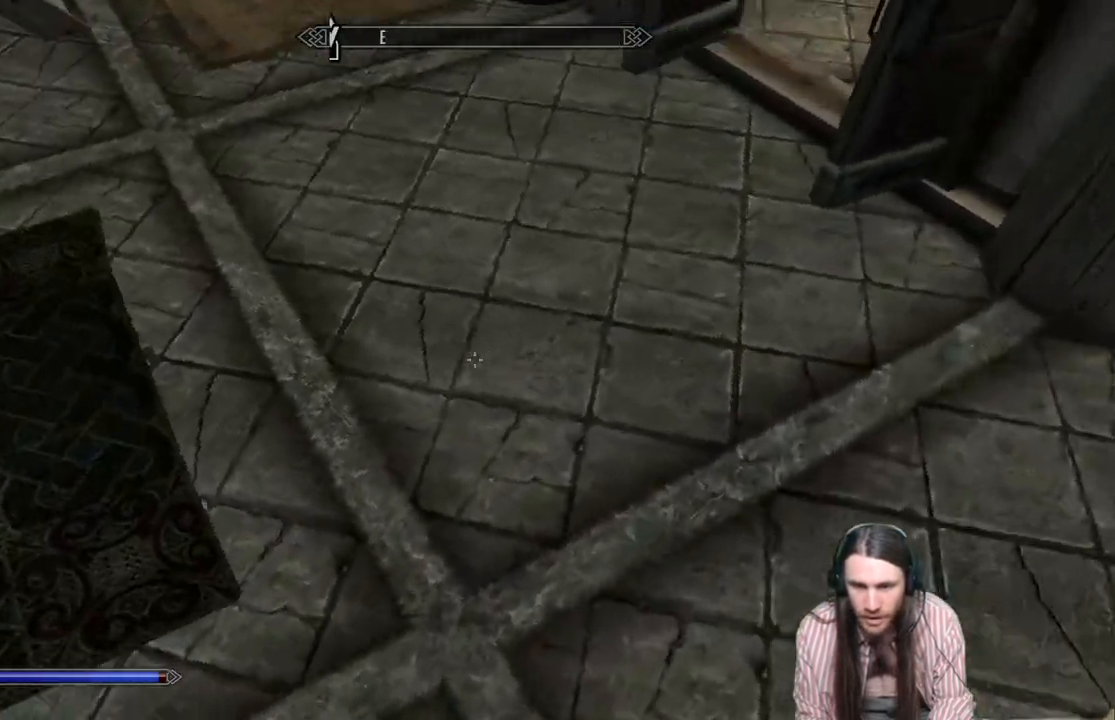
{"buttons": [], "left_stick": "up-right", "right_stick": "up-left", "events": [[317, "right_stick", "up-left"], [400, "left_stick", "up-right"]]}
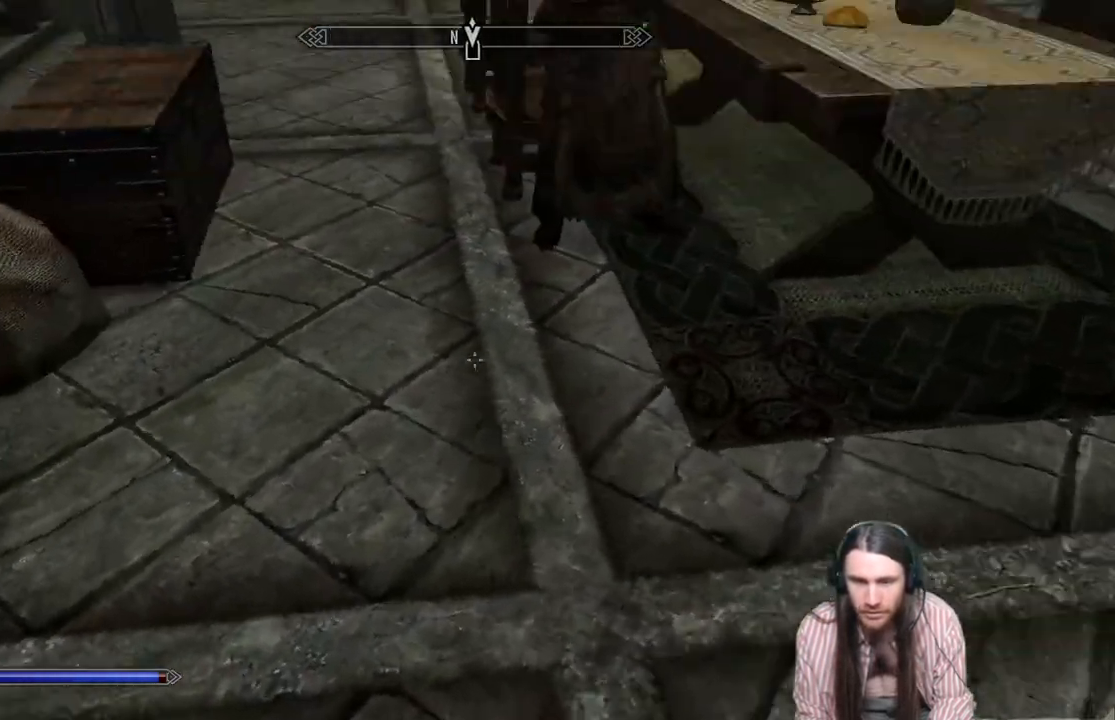
{"buttons": [], "left_stick": "up", "right_stick": "left", "events": [[217, "left_stick", "up"], [217, "right_stick", "center"], [450, "right_stick", "left"]]}
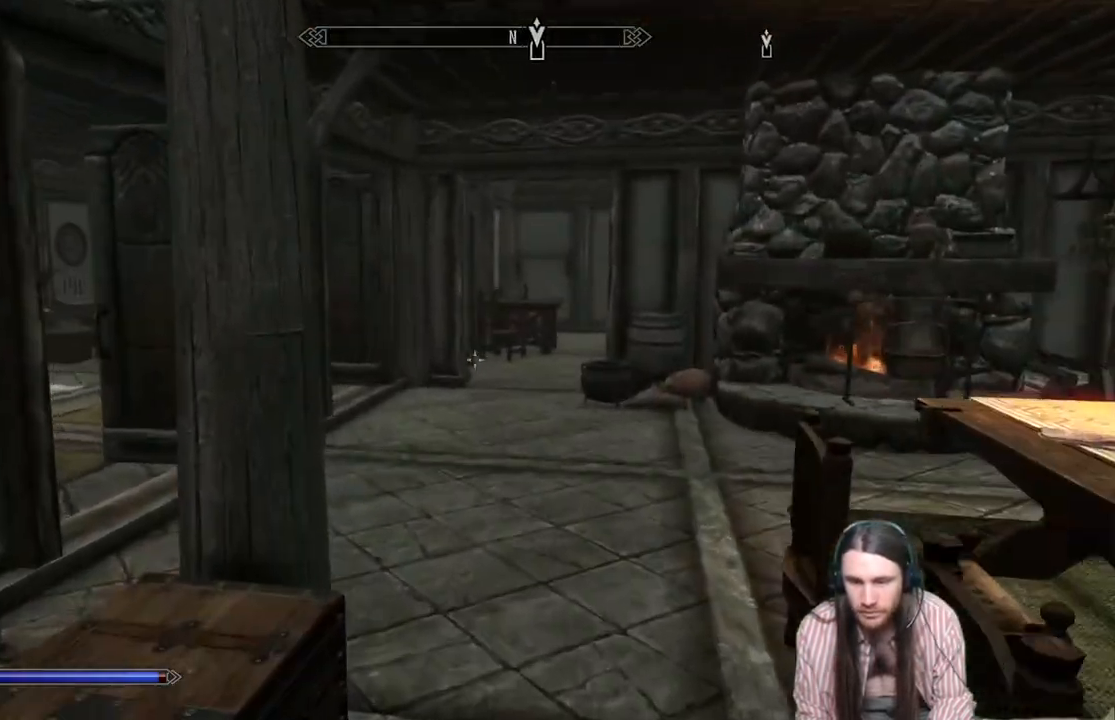
{"buttons": [], "left_stick": "up", "right_stick": "left", "events": [[133, "right_stick", "center"], [250, "right_stick", "left"]]}
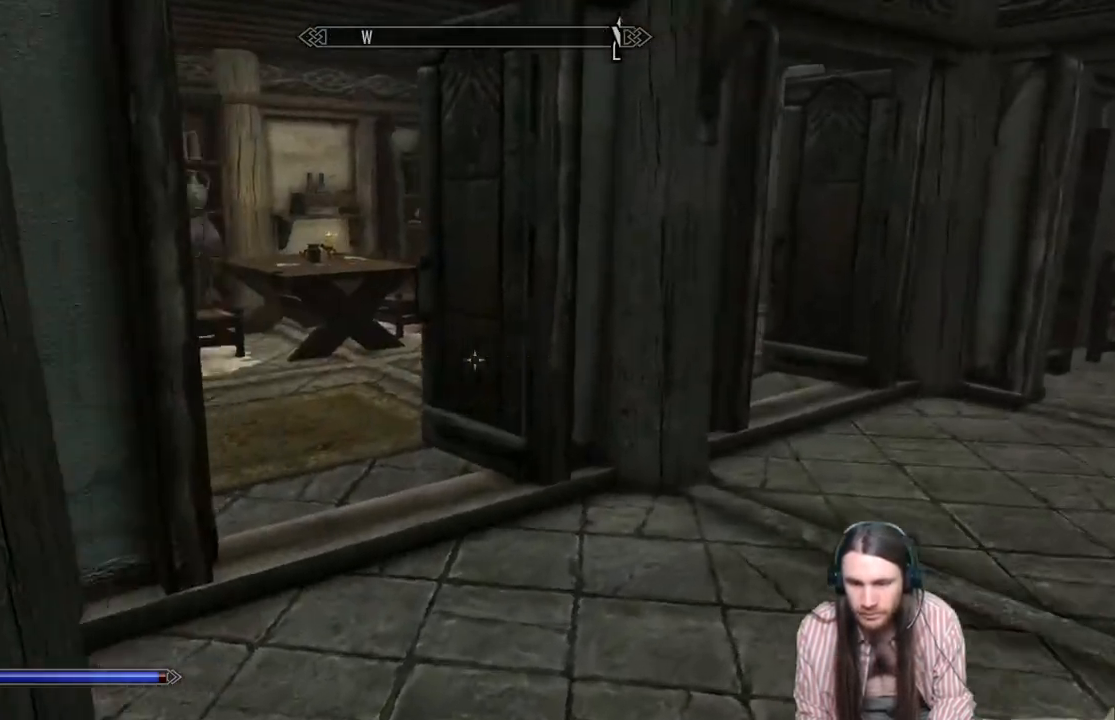
{"buttons": [], "left_stick": "up-right", "right_stick": "left", "events": [[100, "right_stick", "center"], [383, "right_stick", "left"], [433, "left_stick", "up-right"]]}
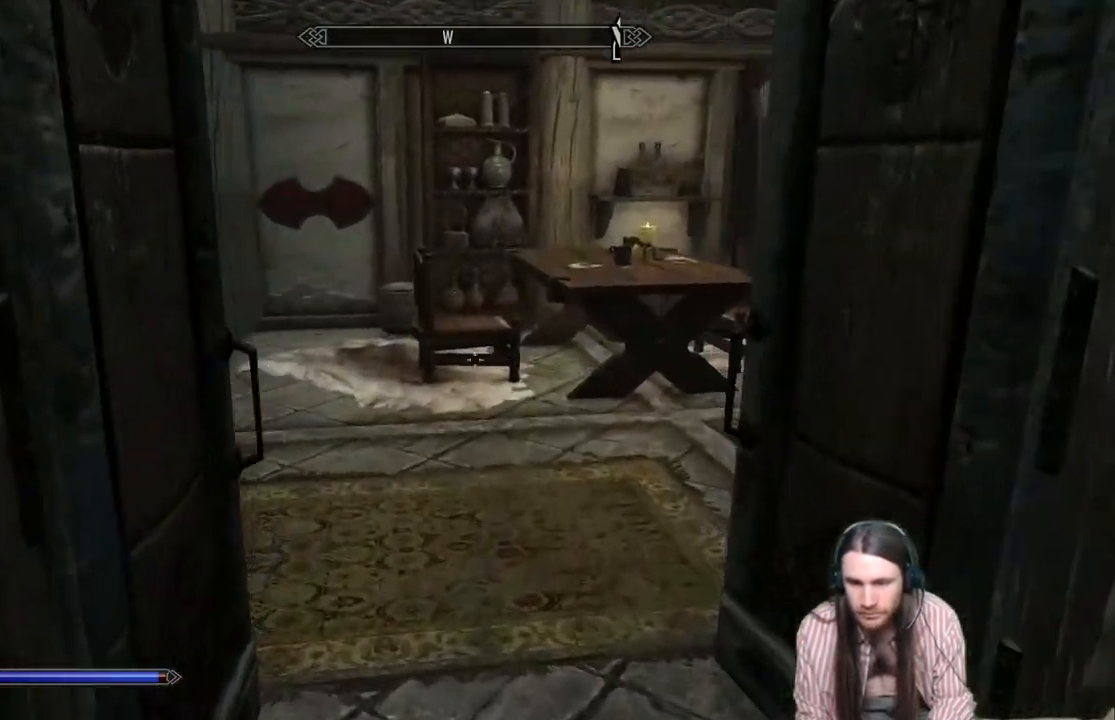
{"buttons": [], "left_stick": "center", "right_stick": "center", "events": [[183, "right_stick", "center"], [383, "left_stick", "center"]]}
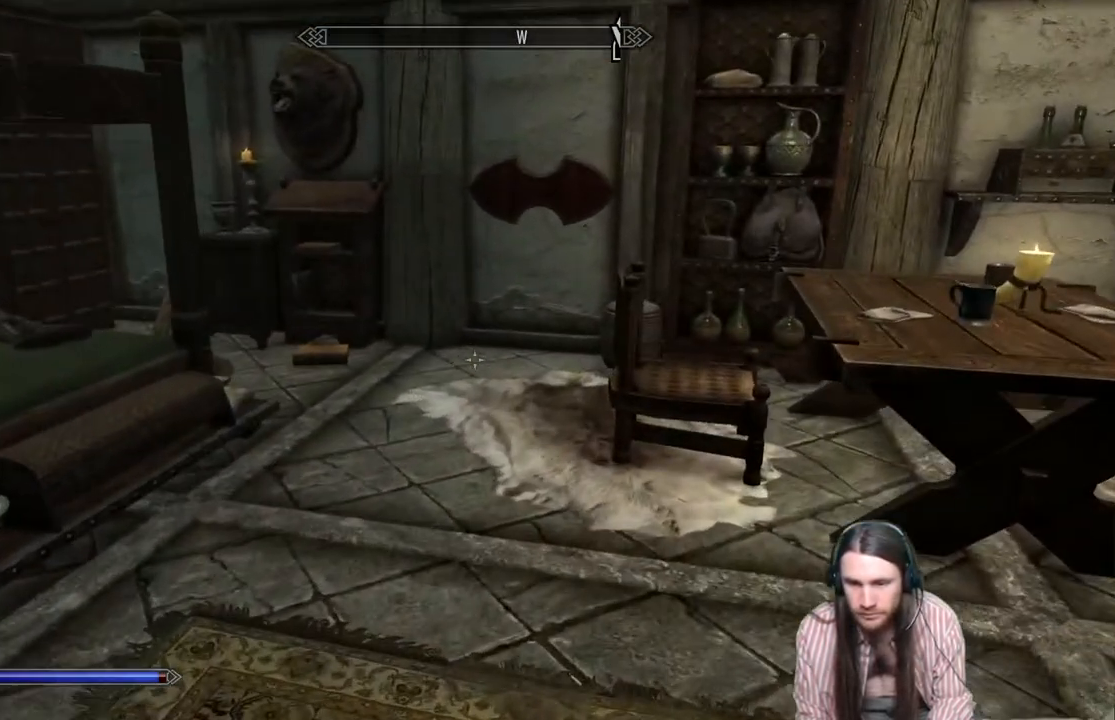
{"buttons": [], "left_stick": "up-right", "right_stick": "down-left", "events": [[17, "right_stick", "left"], [267, "left_stick", "up-right"], [317, "right_stick", "center"], [500, "right_stick", "down-left"]]}
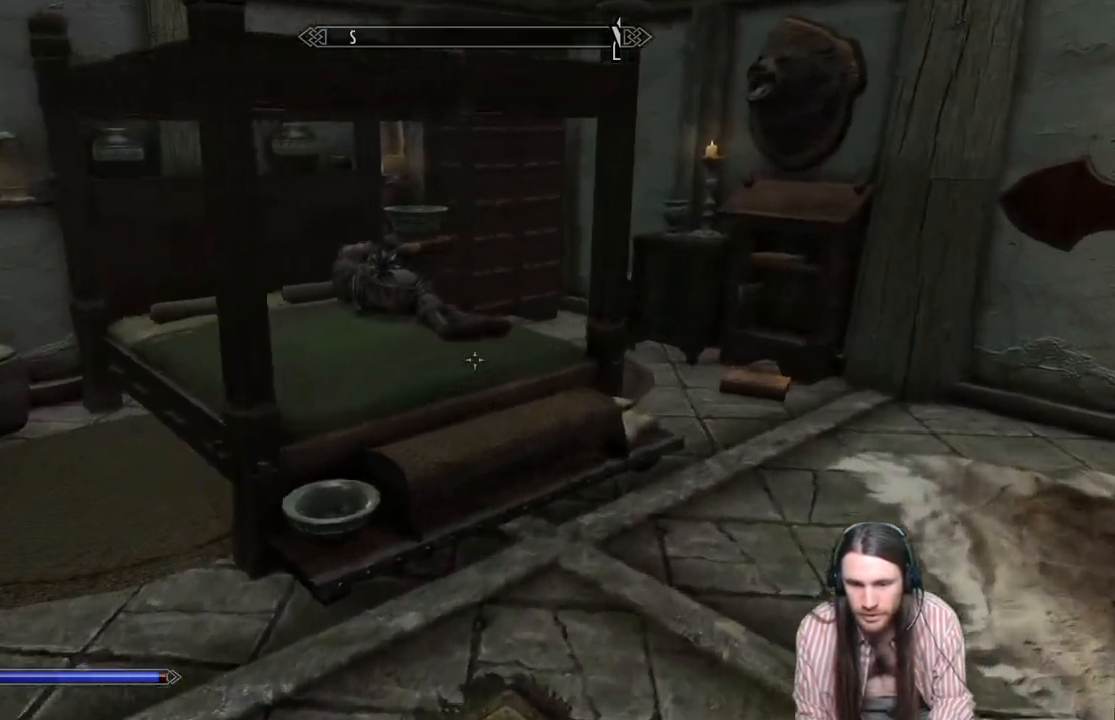
{"buttons": [], "left_stick": "up-right", "right_stick": "left", "events": [[267, "right_stick", "center"], [483, "right_stick", "left"]]}
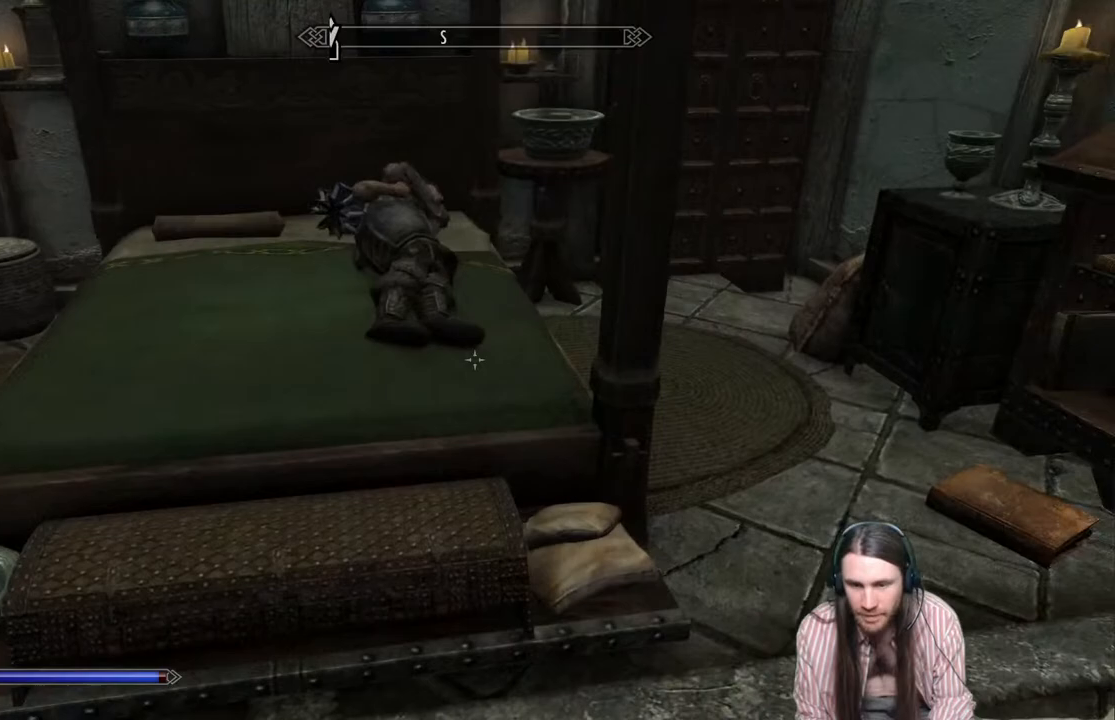
{"buttons": [], "left_stick": "center", "right_stick": "center", "events": [[400, "left_stick", "center"], [417, "right_stick", "center"]]}
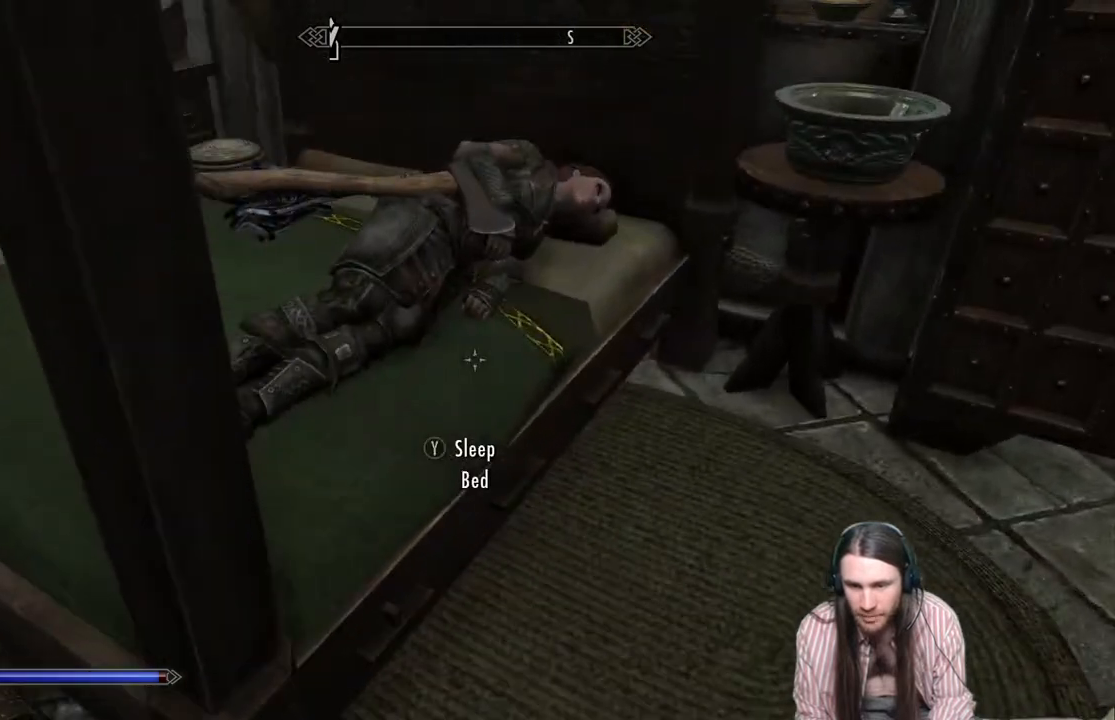
{"buttons": [], "left_stick": "up", "right_stick": "center", "events": [[367, "left_stick", "up"]]}
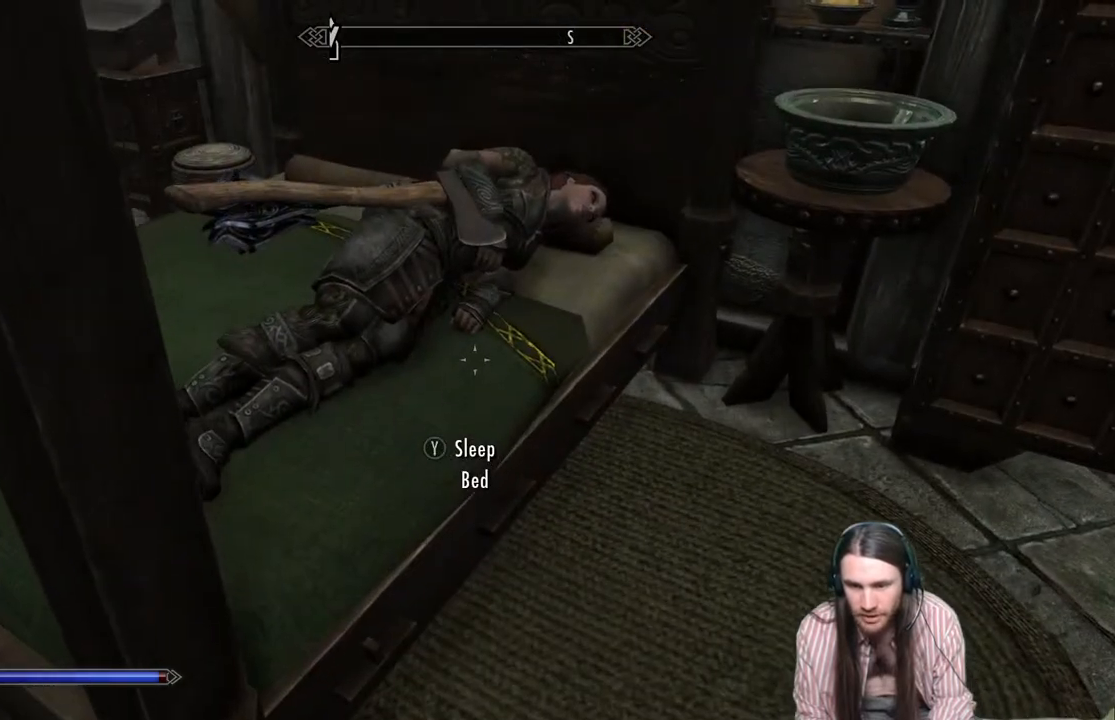
{"buttons": [], "left_stick": "center", "right_stick": "up-left", "events": [[17, "left_stick", "center"], [117, "right_stick", "up-left"], [200, "left_stick", "up"], [417, "left_stick", "center"]]}
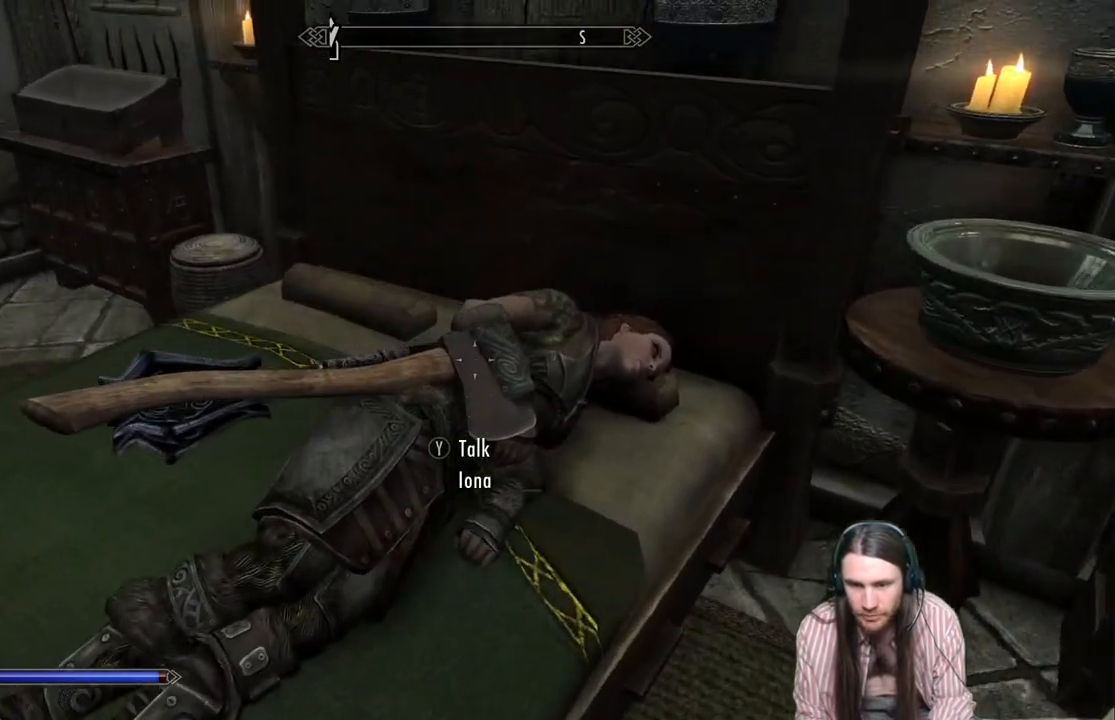
{"buttons": [], "left_stick": "center", "right_stick": "center", "events": [[33, "right_stick", "center"], [250, "Y", "down"], [367, "Y", "up"]]}
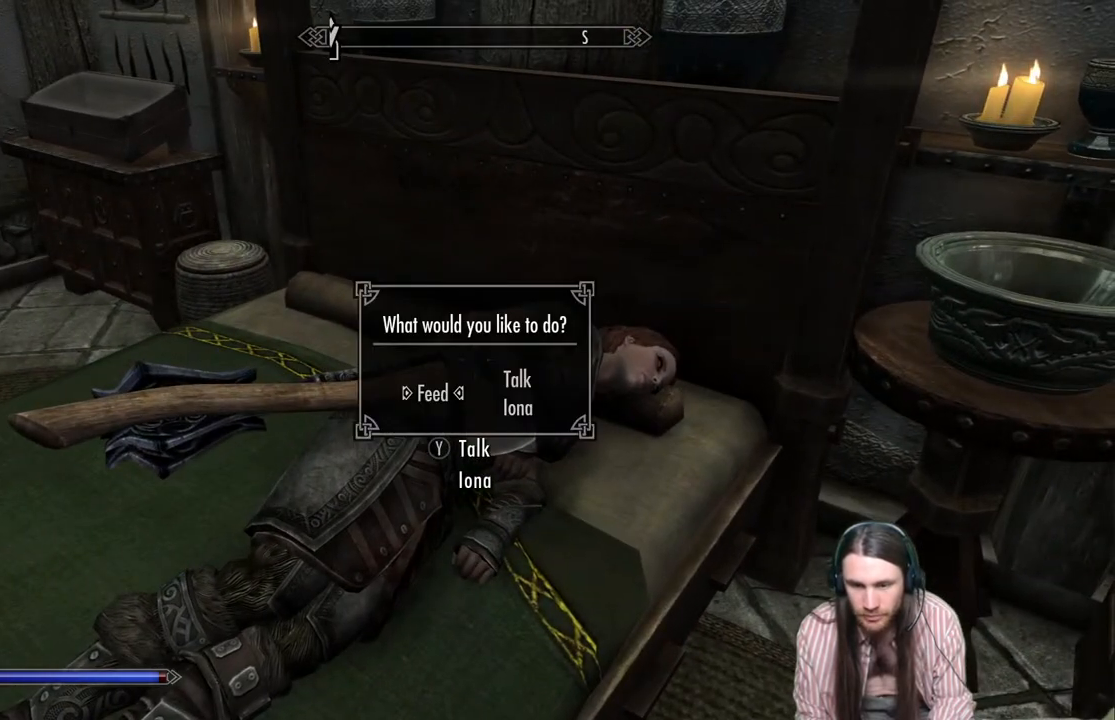
{"buttons": [], "left_stick": "center", "right_stick": "center", "events": [[250, "DPAD_RIGHT", "down"], [400, "DPAD_RIGHT", "up"]]}
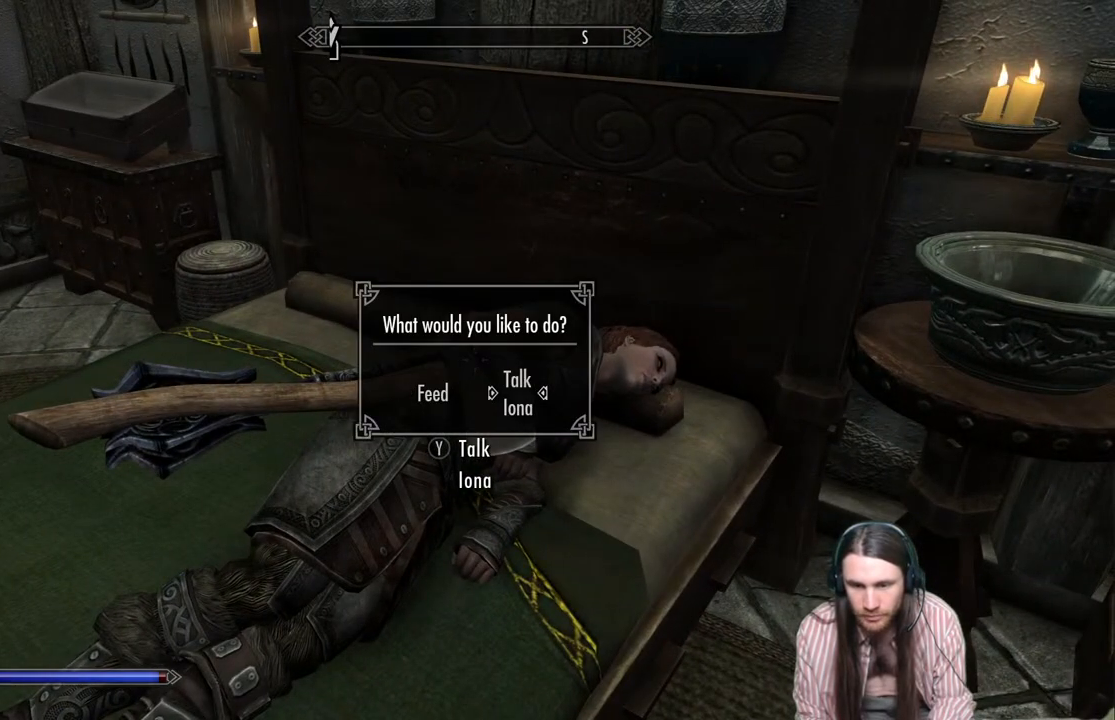
{"buttons": [], "left_stick": "center", "right_stick": "center", "events": []}
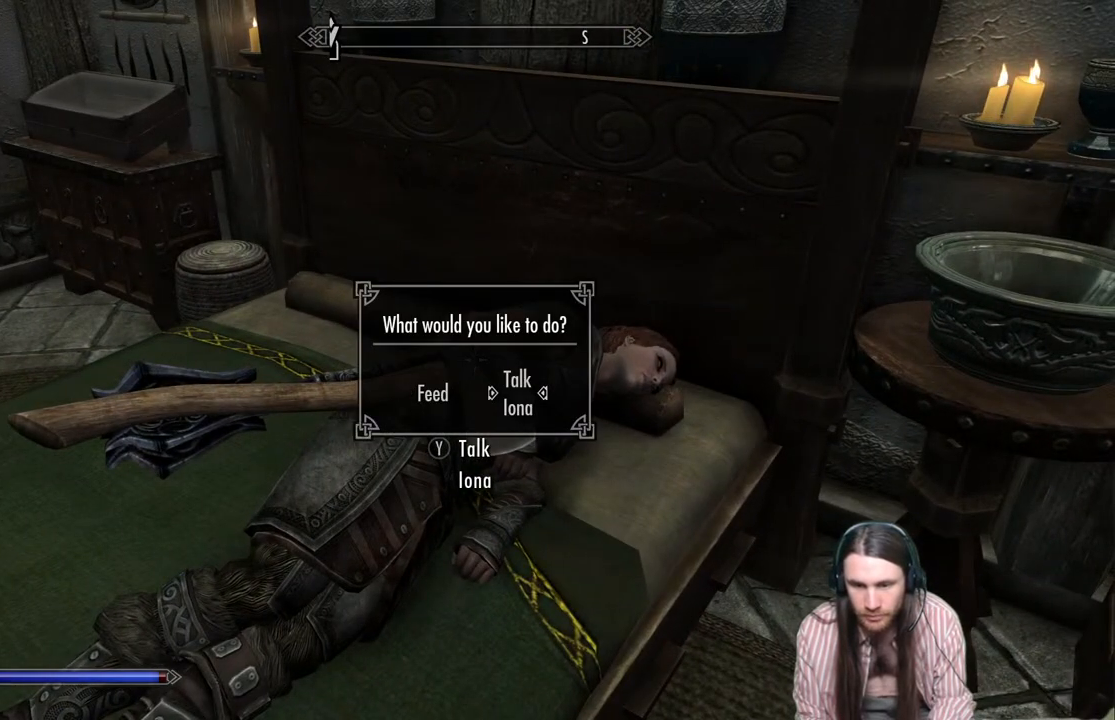
{"buttons": [], "left_stick": "center", "right_stick": "center", "events": [[17, "A", "down"], [200, "A", "up"]]}
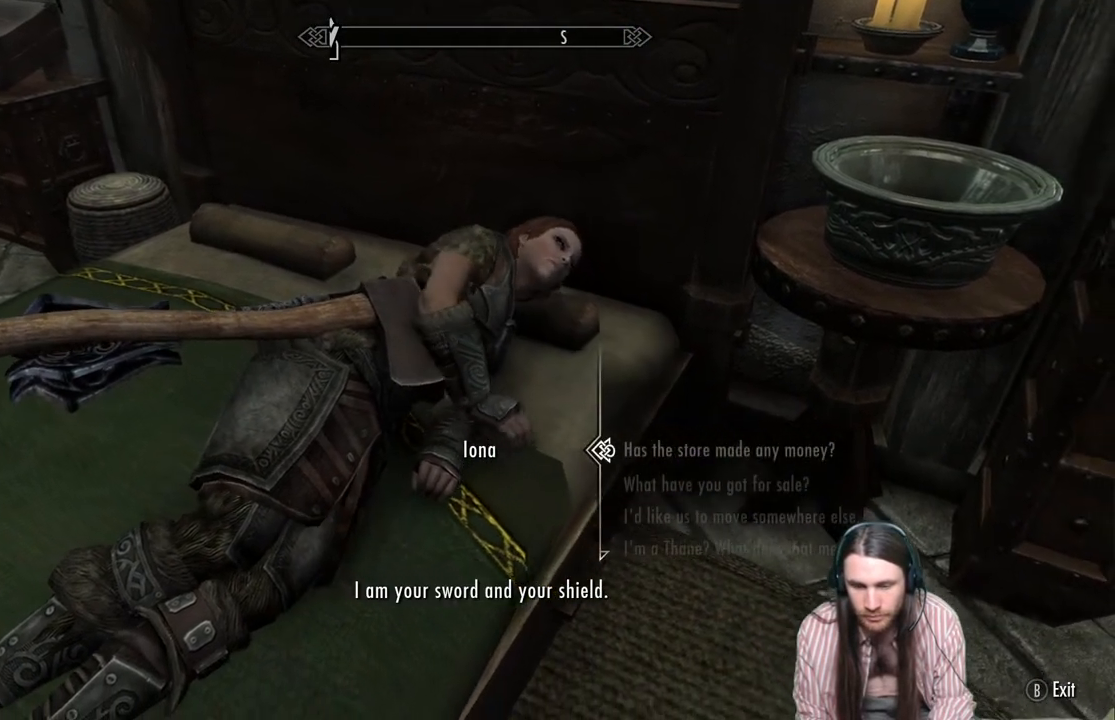
{"buttons": [], "left_stick": "center", "right_stick": "center", "events": []}
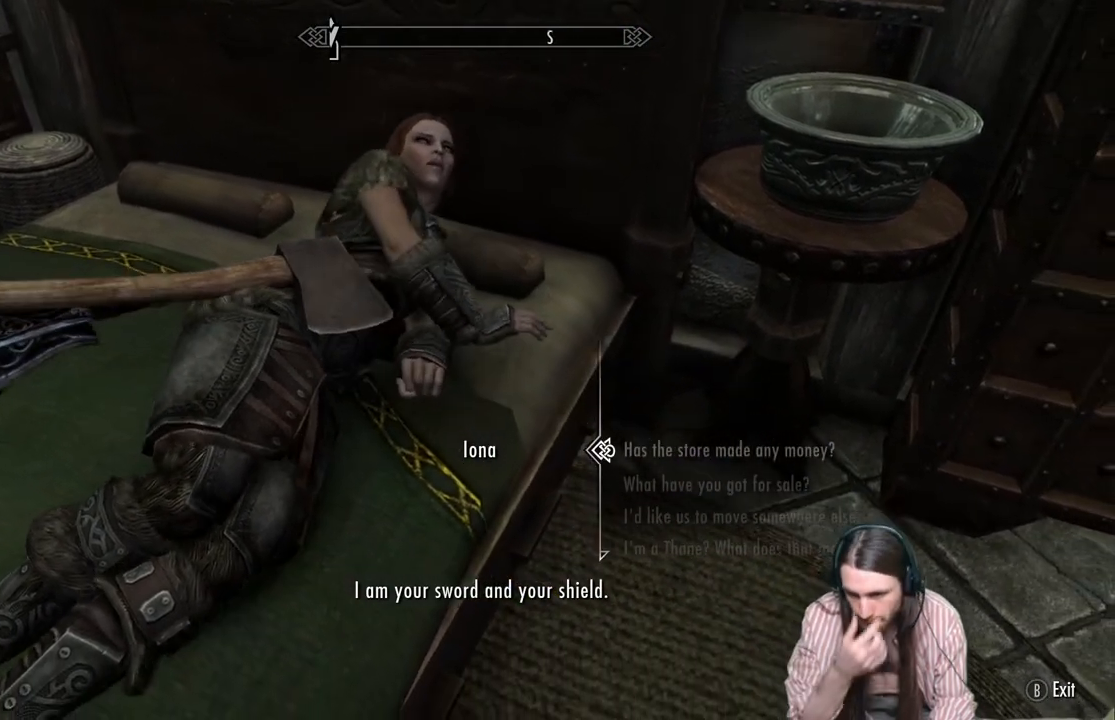
{"buttons": [], "left_stick": "center", "right_stick": "center", "events": []}
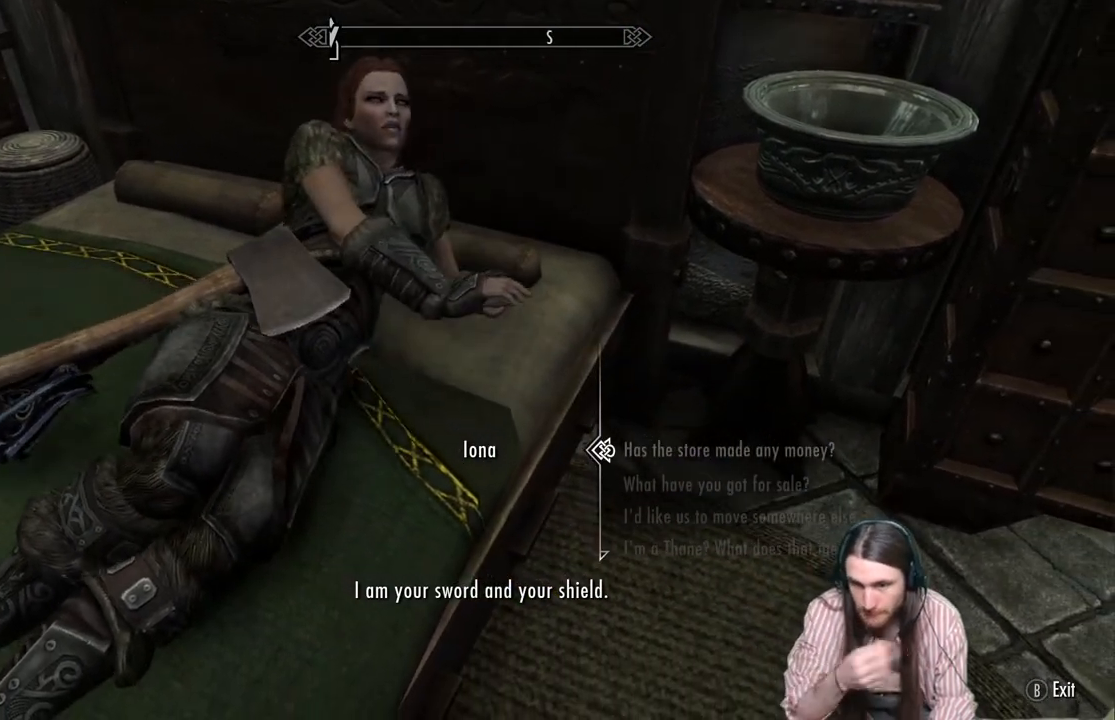
{"buttons": [], "left_stick": "center", "right_stick": "center", "events": []}
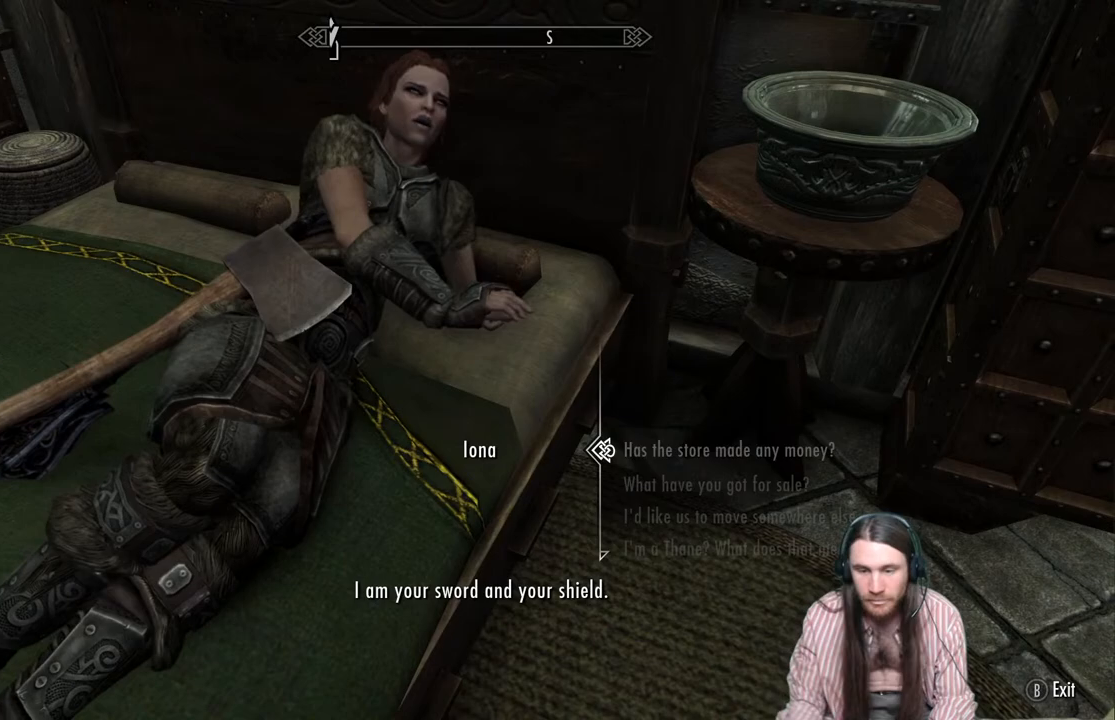
{"buttons": ["DPAD_DOWN"], "left_stick": "center", "right_stick": "center", "events": [[417, "DPAD_DOWN", "down"]]}
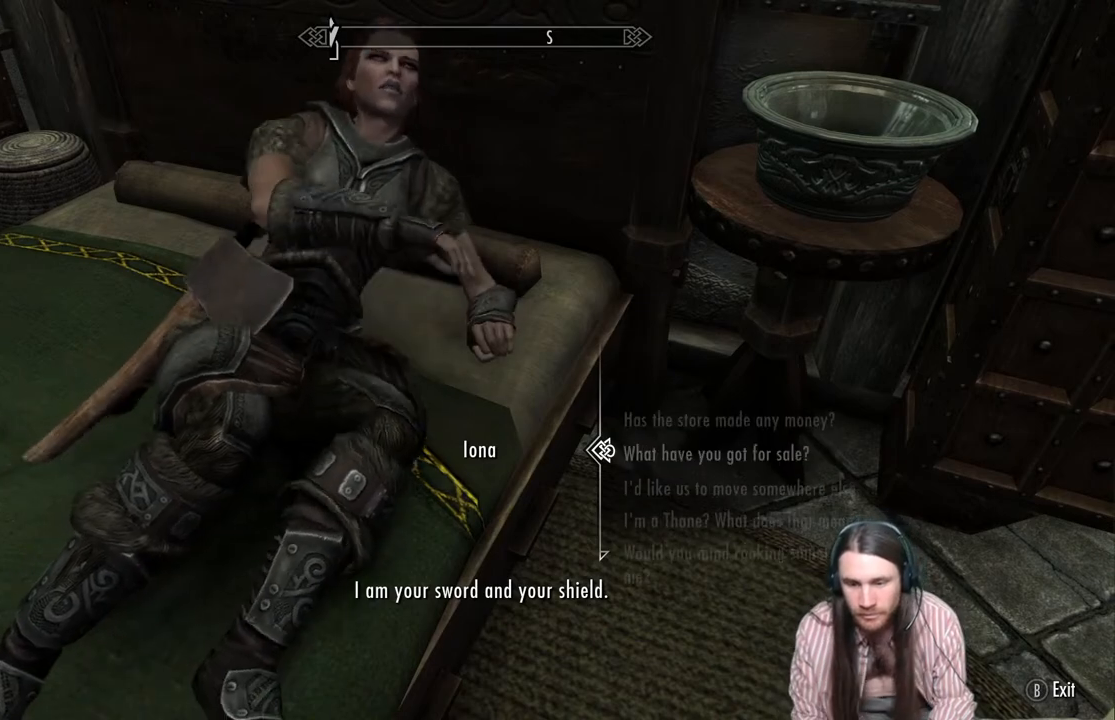
{"buttons": ["A"], "left_stick": "center", "right_stick": "center", "events": [[33, "DPAD_DOWN", "up"], [267, "DPAD_UP", "down"], [400, "DPAD_UP", "up"], [500, "A", "down"]]}
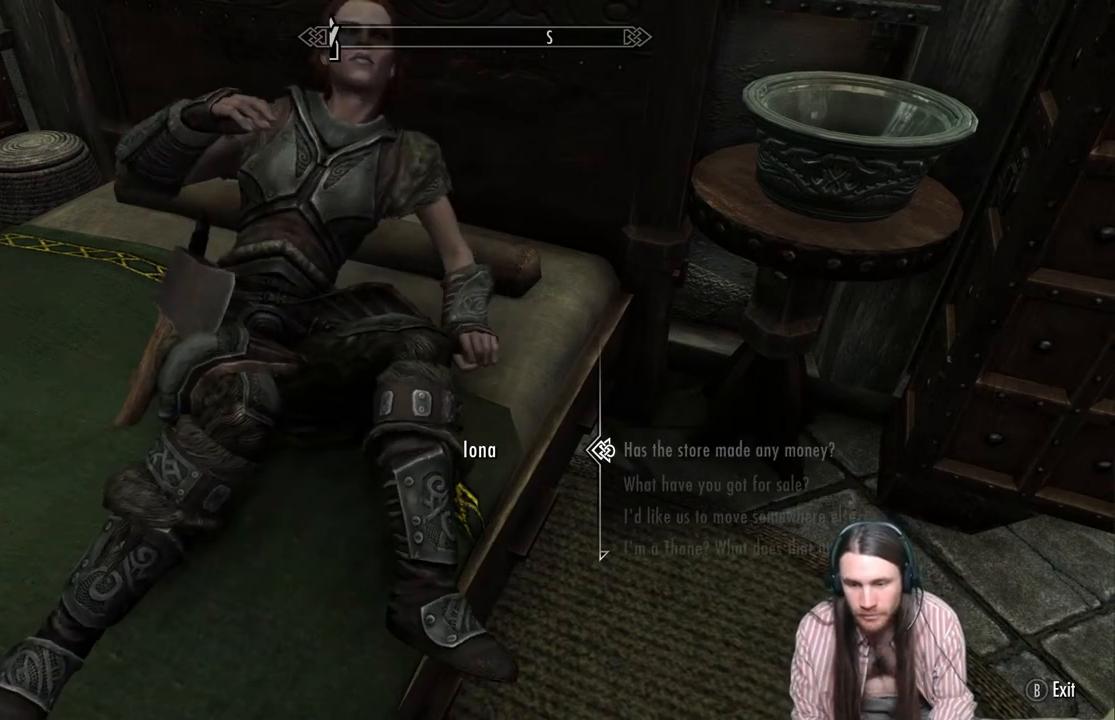
{"buttons": ["A"], "left_stick": "center", "right_stick": "center", "events": [[167, "A", "up"], [333, "A", "down"]]}
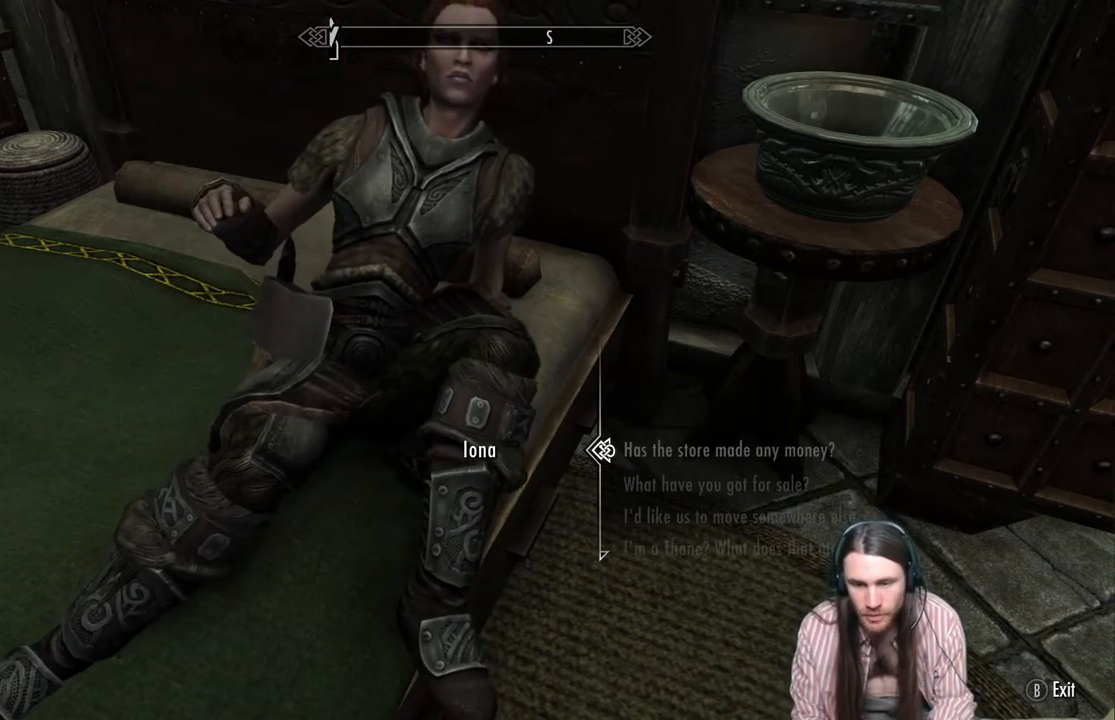
{"buttons": ["A"], "left_stick": "center", "right_stick": "center", "events": [[17, "A", "up"], [167, "A", "down"], [333, "A", "up"], [450, "A", "down"]]}
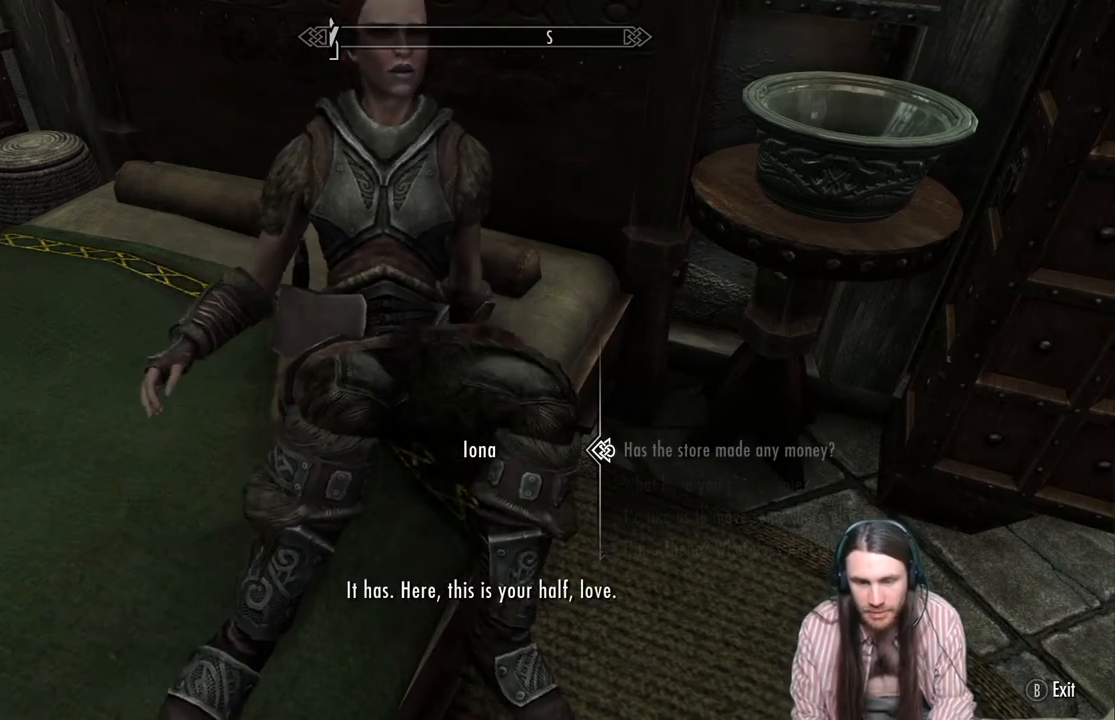
{"buttons": [], "left_stick": "center", "right_stick": "center", "events": [[100, "A", "up"]]}